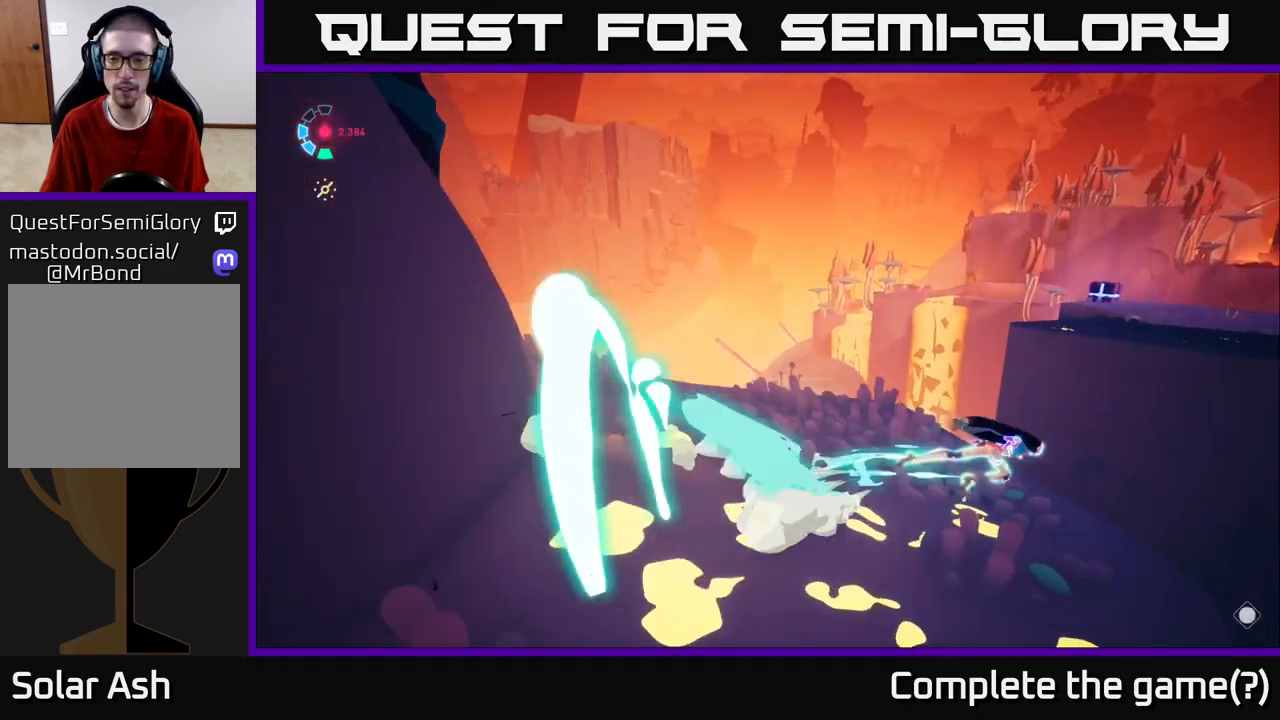
Gameplay with a controller (Xbox layout); each line is a JSON object with the inputs held at the frame after it. "events" lists button and stick changes between this image and that frame as [ms after this image, input, new state], when the widget could be followed in between.
{"buttons": [], "left_stick": "up-right", "right_stick": "center", "events": [[50, "A", "down"], [250, "A", "up"], [250, "R2", "up"], [367, "L2", "up"]]}
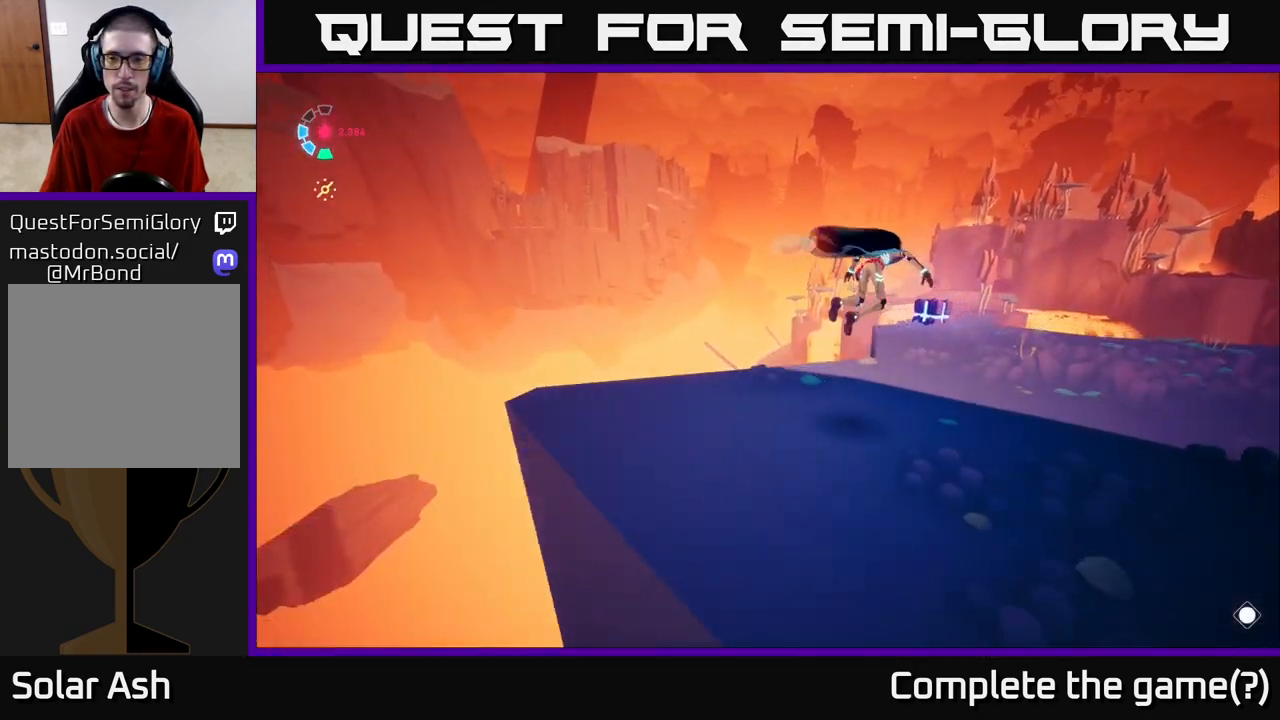
{"buttons": [], "left_stick": "up-left", "right_stick": "center", "events": [[200, "left_stick", "up"], [283, "right_stick", "down"], [450, "left_stick", "up-left"], [467, "right_stick", "center"]]}
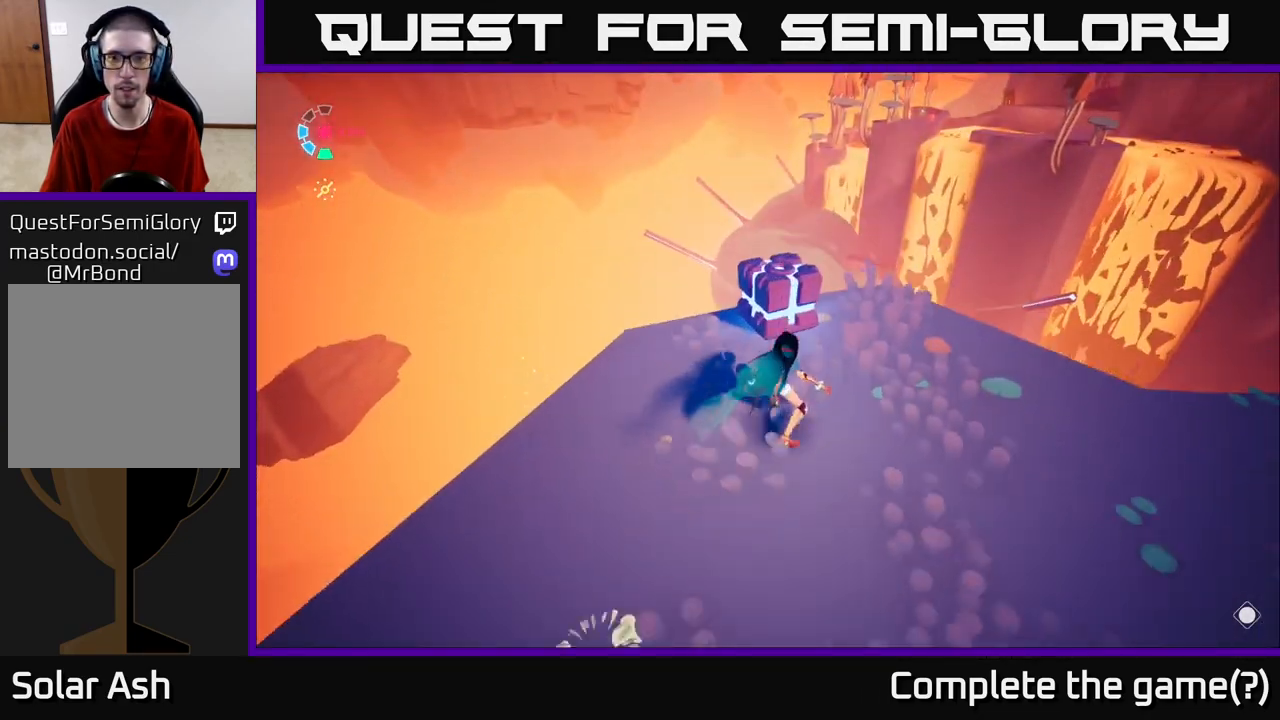
{"buttons": ["A"], "left_stick": "down", "right_stick": "center", "events": [[50, "X", "down"], [150, "X", "up"], [200, "left_stick", "down-left"], [250, "left_stick", "down"], [250, "right_stick", "down-left"], [417, "right_stick", "center"], [467, "A", "down"]]}
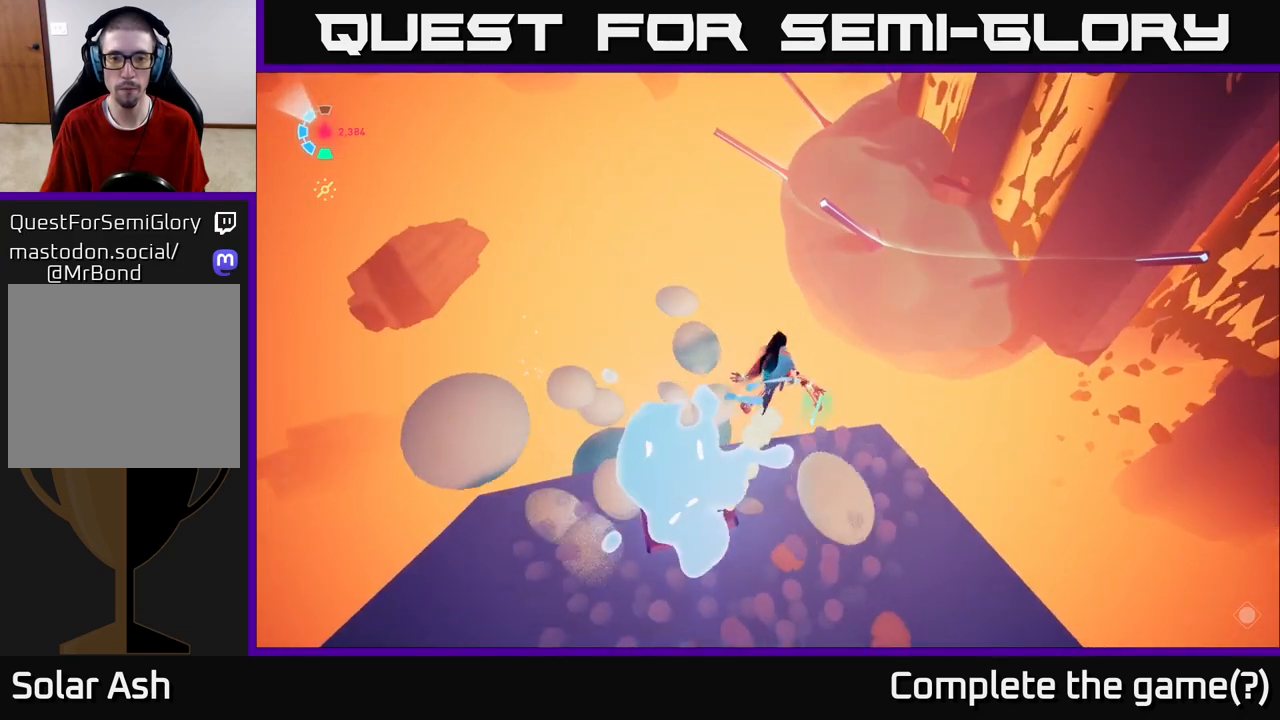
{"buttons": [], "left_stick": "down-left", "right_stick": "left", "events": [[117, "A", "up"], [217, "left_stick", "down-left"], [300, "right_stick", "left"]]}
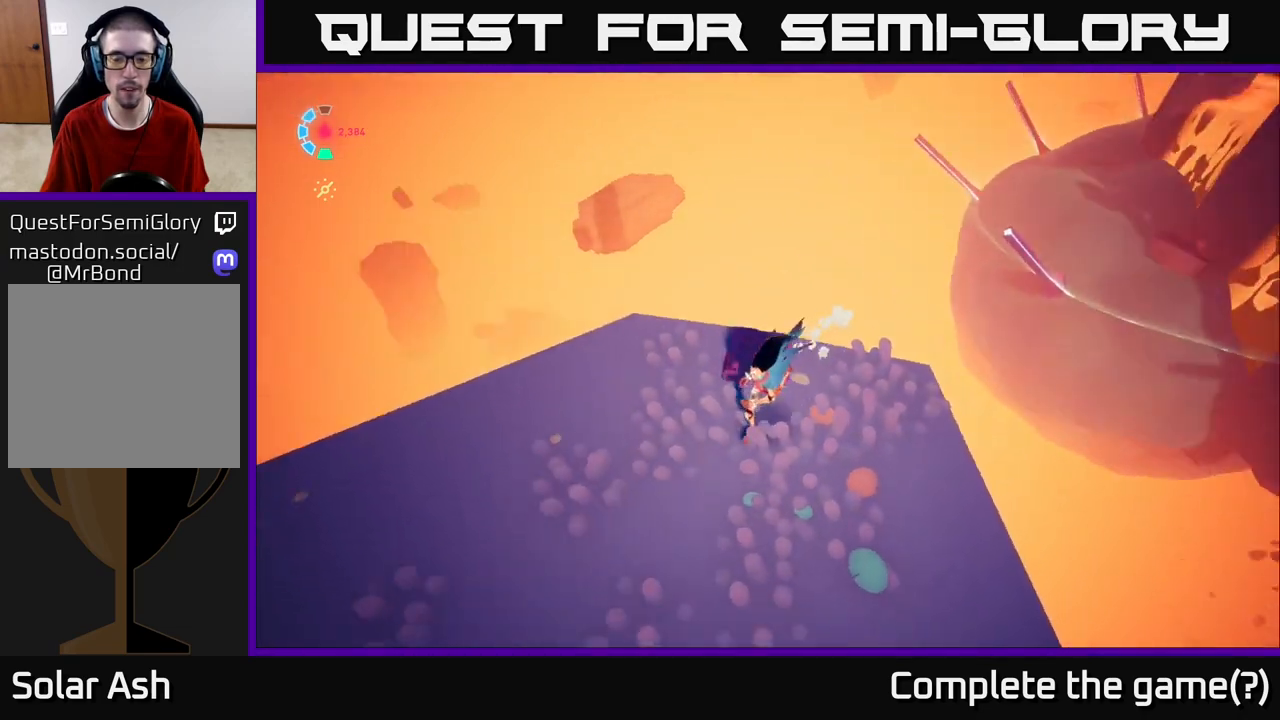
{"buttons": [], "left_stick": "left", "right_stick": "up-left", "events": [[200, "left_stick", "left"], [433, "right_stick", "up-left"]]}
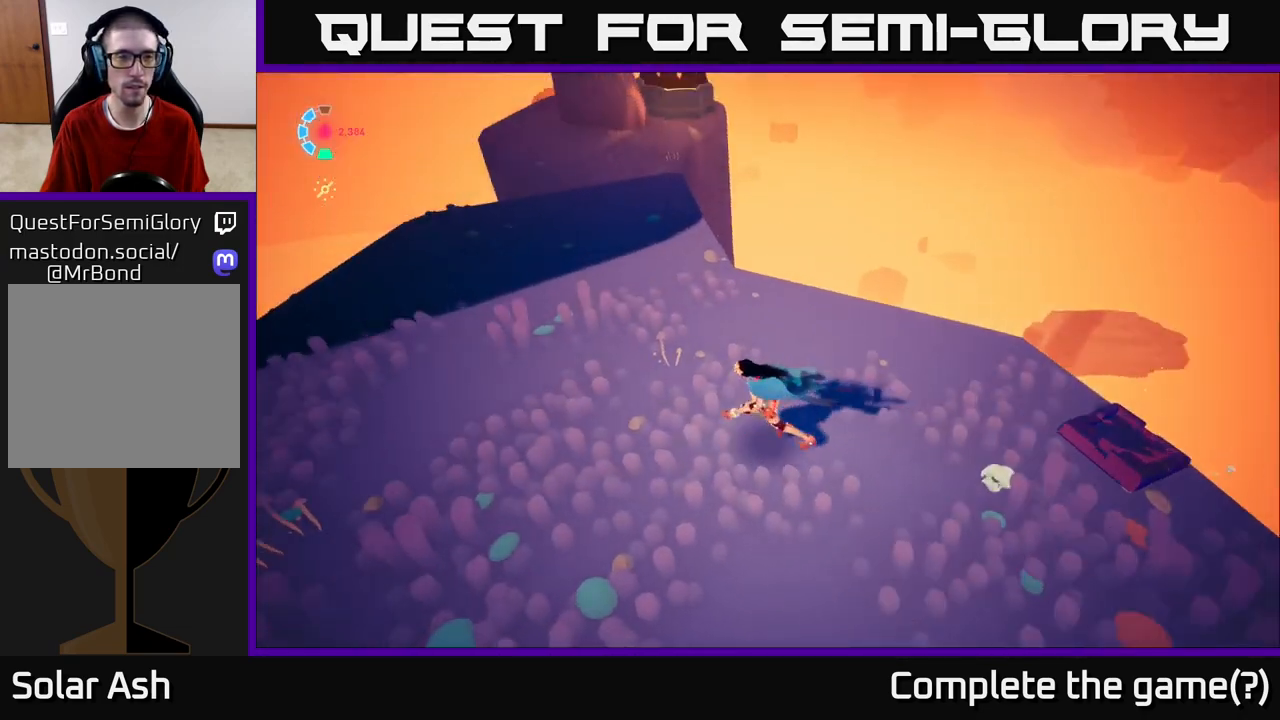
{"buttons": [], "left_stick": "up-right", "right_stick": "left", "events": [[283, "right_stick", "left"], [317, "left_stick", "up"], [367, "left_stick", "up-right"]]}
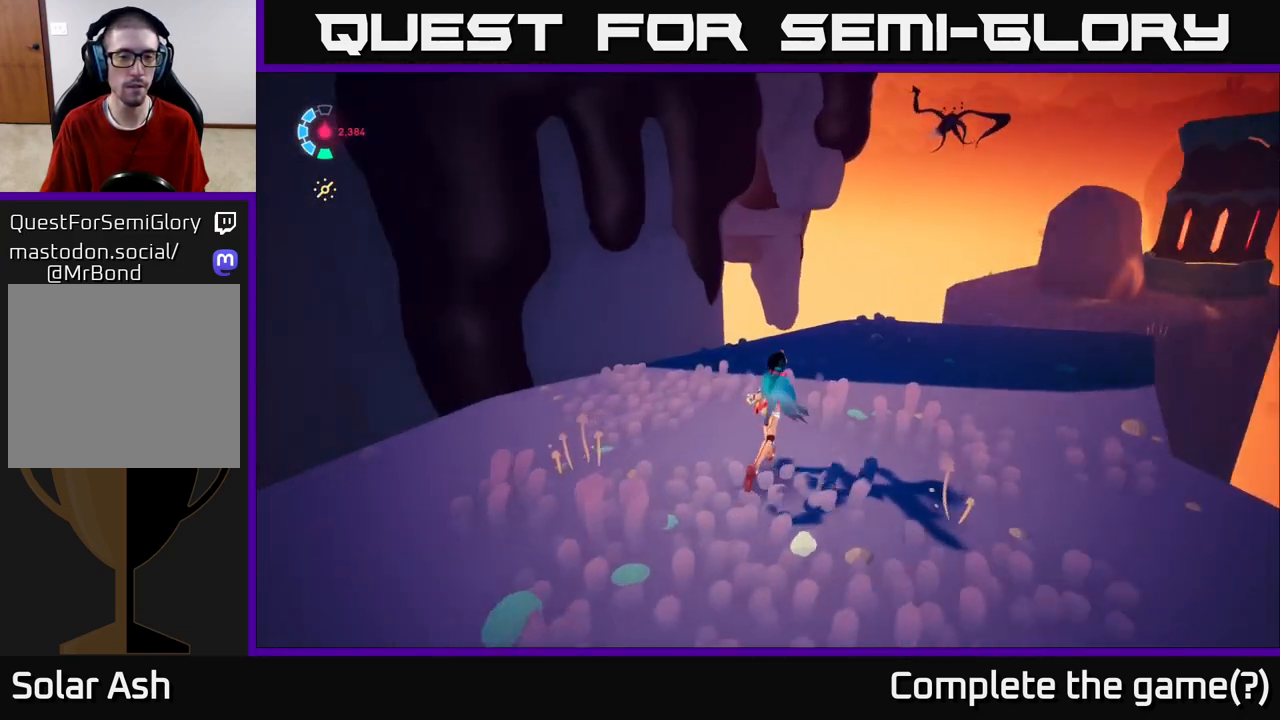
{"buttons": [], "left_stick": "center", "right_stick": "up-left", "events": [[17, "right_stick", "up-left"], [117, "right_stick", "center"], [217, "left_stick", "center"], [283, "right_stick", "up-left"]]}
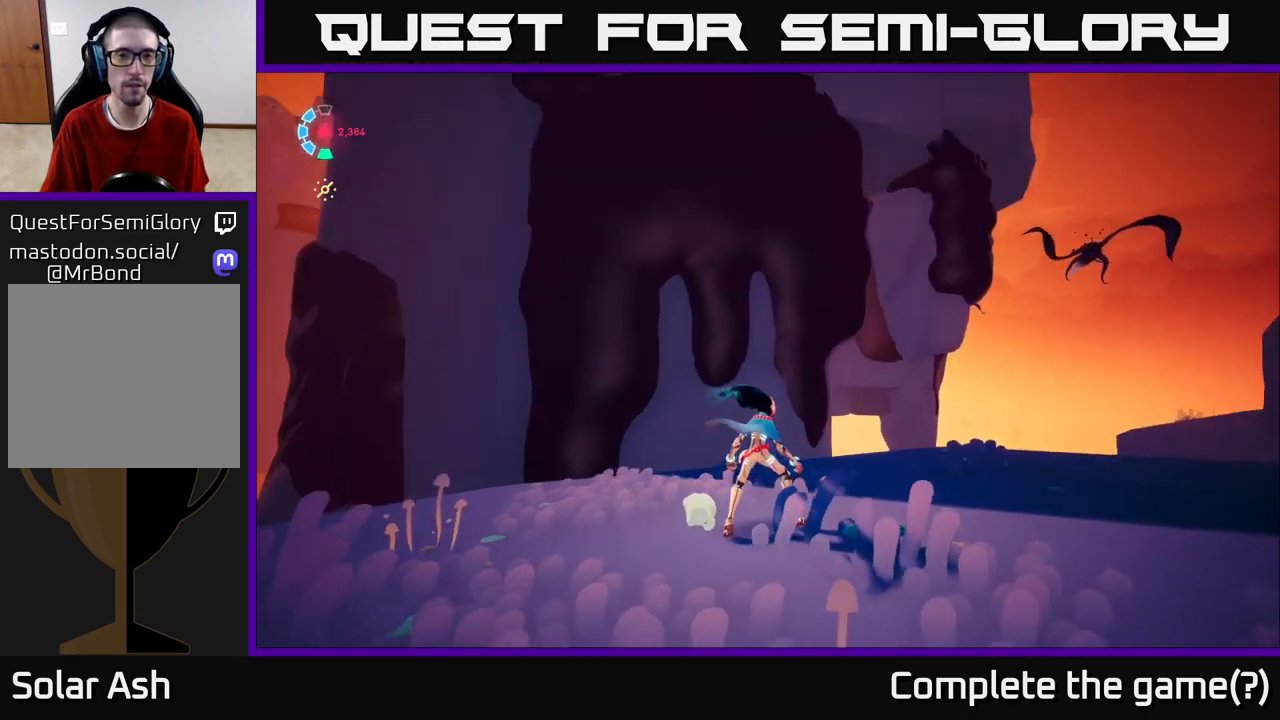
{"buttons": [], "left_stick": "center", "right_stick": "center", "events": [[67, "right_stick", "up-right"], [317, "right_stick", "center"]]}
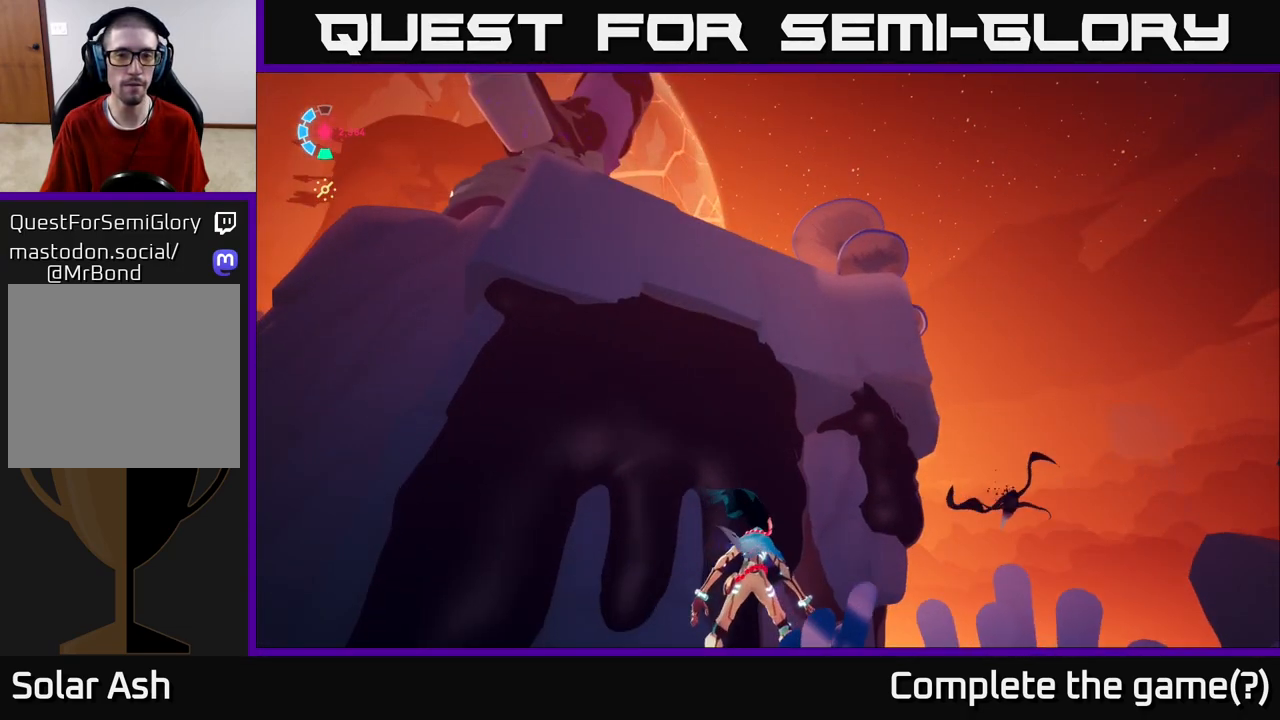
{"buttons": [], "left_stick": "right", "right_stick": "down-right", "events": [[67, "left_stick", "right"], [250, "right_stick", "down"], [383, "right_stick", "down-right"]]}
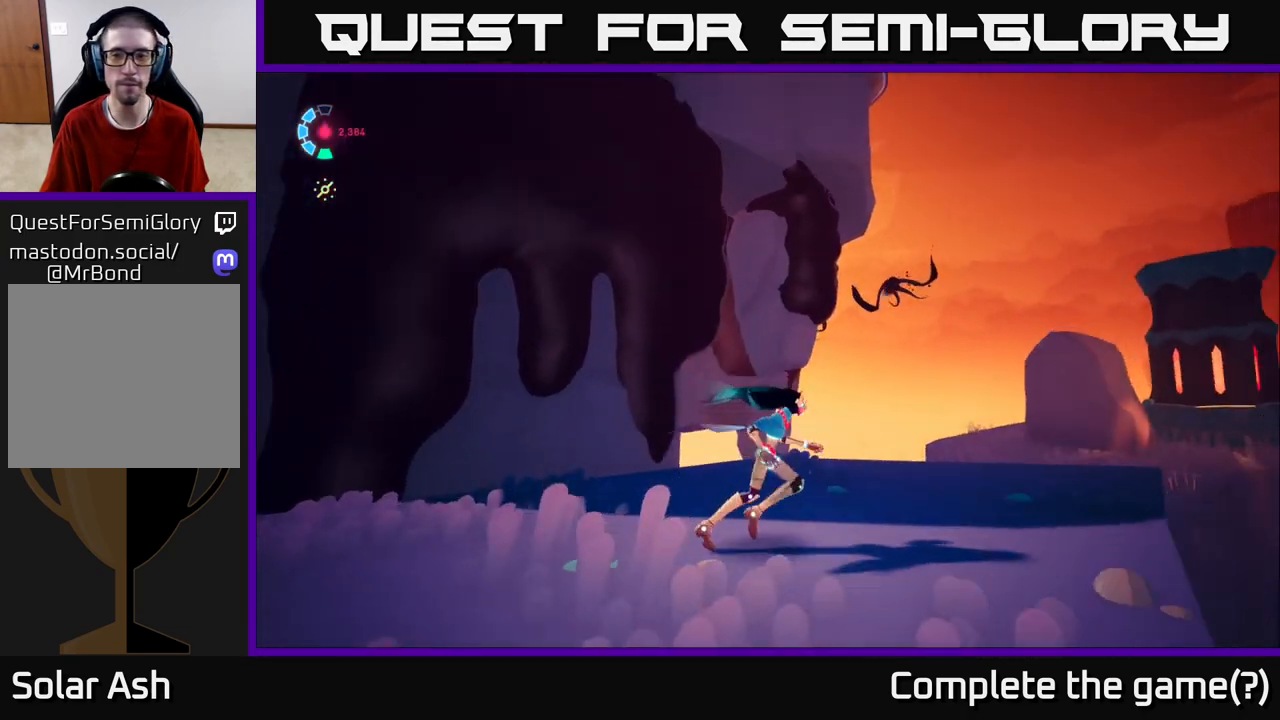
{"buttons": [], "left_stick": "center", "right_stick": "center", "events": [[183, "left_stick", "center"], [350, "right_stick", "center"]]}
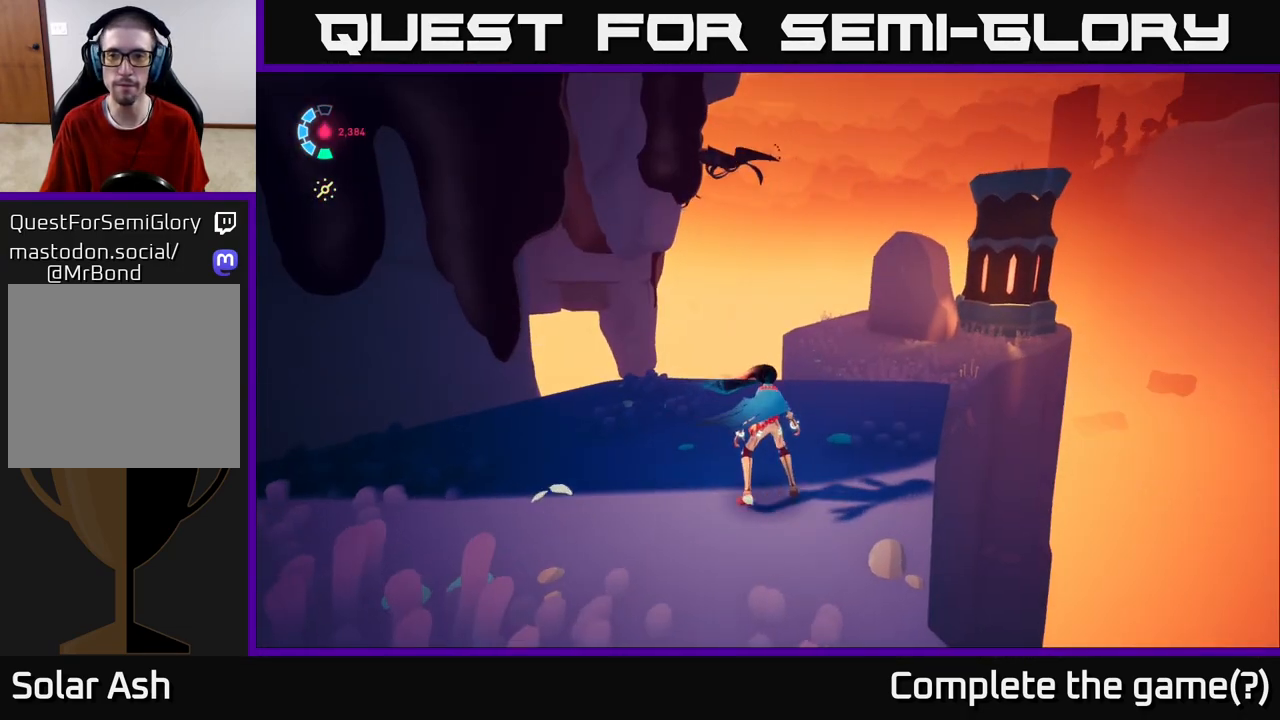
{"buttons": ["L2", "R2"], "left_stick": "up", "right_stick": "center", "events": [[50, "right_stick", "left"], [200, "left_stick", "left"], [283, "right_stick", "up-left"], [333, "L2", "down"], [400, "right_stick", "center"], [417, "left_stick", "up"], [433, "R2", "down"]]}
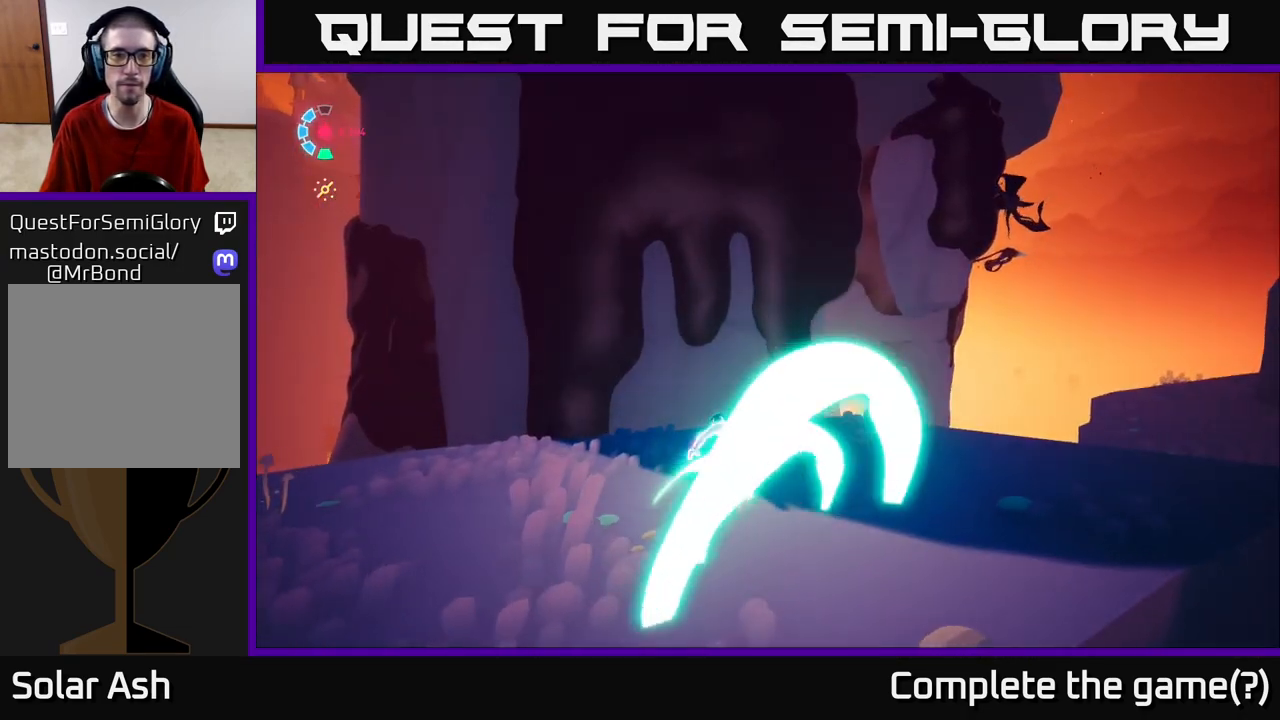
{"buttons": ["A", "L2"], "left_stick": "up-left", "right_stick": "center", "events": [[150, "A", "down"], [417, "A", "up"], [450, "R2", "up"], [467, "left_stick", "up-left"], [483, "A", "down"]]}
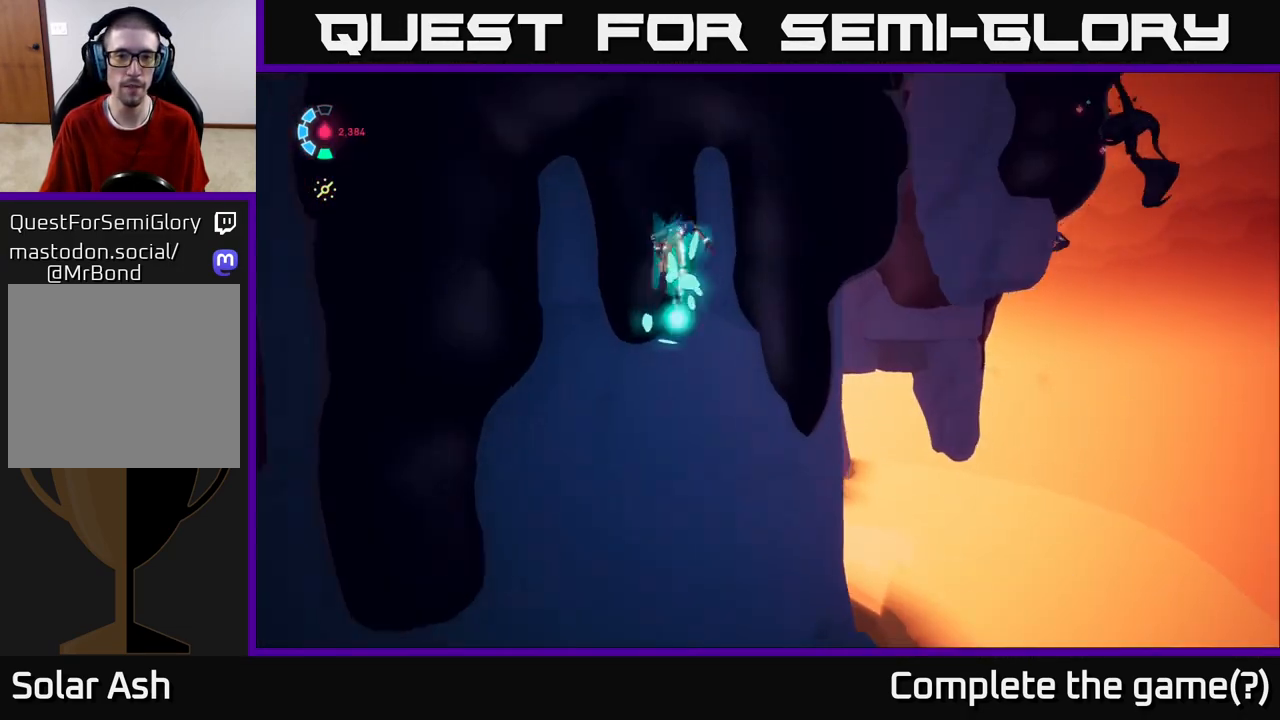
{"buttons": [], "left_stick": "up-right", "right_stick": "up-right", "events": [[200, "A", "up"], [267, "left_stick", "up"], [383, "L2", "up"], [467, "left_stick", "up-right"], [500, "right_stick", "up-right"]]}
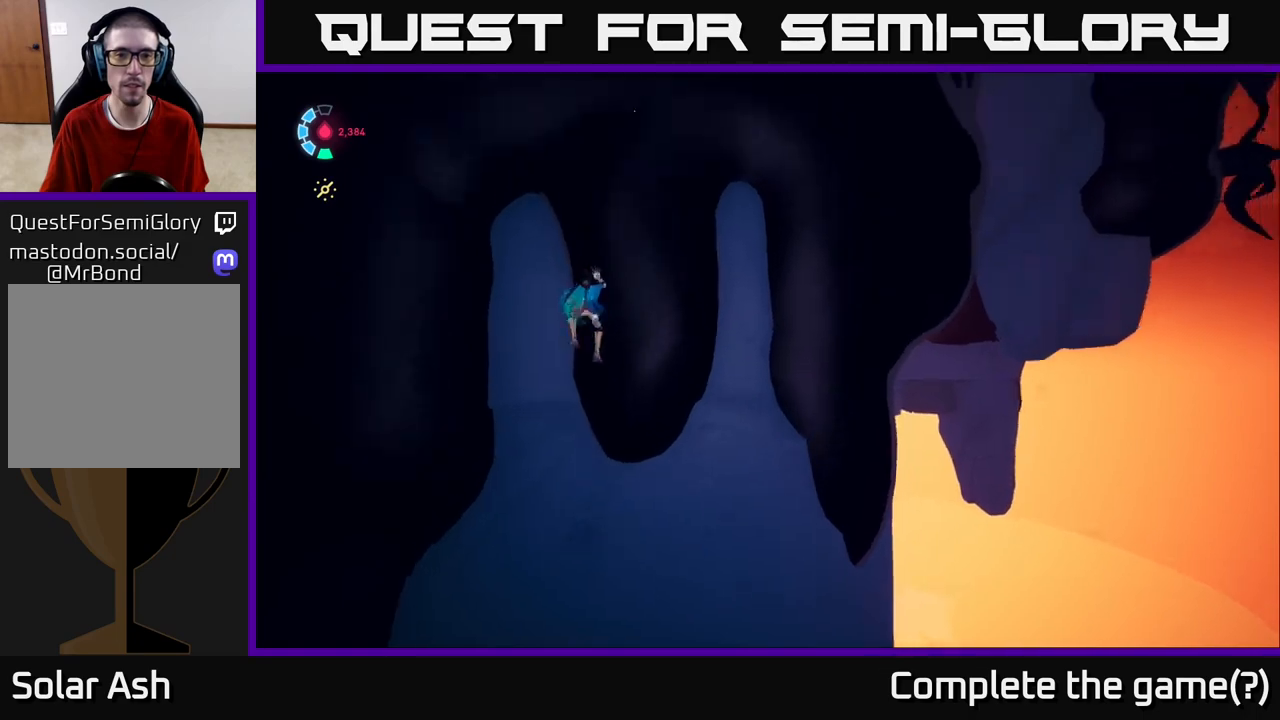
{"buttons": [], "left_stick": "up-right", "right_stick": "center", "events": [[200, "right_stick", "up"], [400, "right_stick", "center"]]}
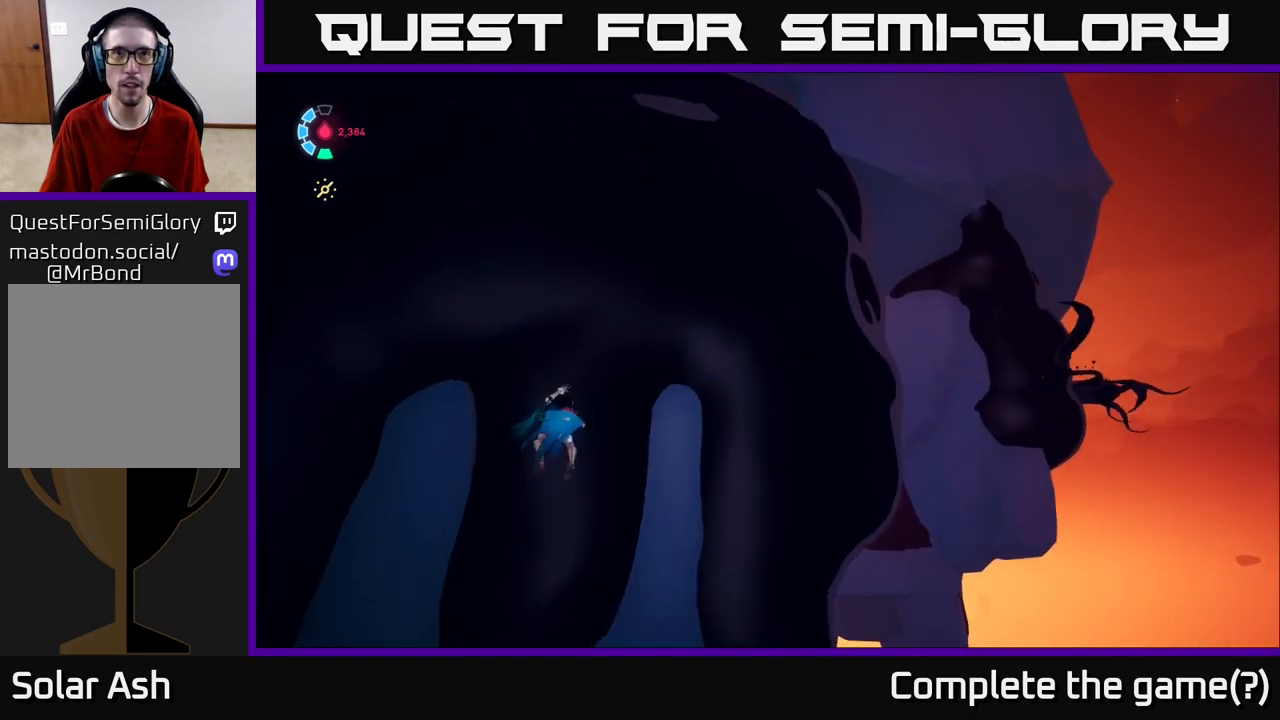
{"buttons": [], "left_stick": "up-right", "right_stick": "center", "events": [[17, "right_stick", "down"], [233, "right_stick", "center"]]}
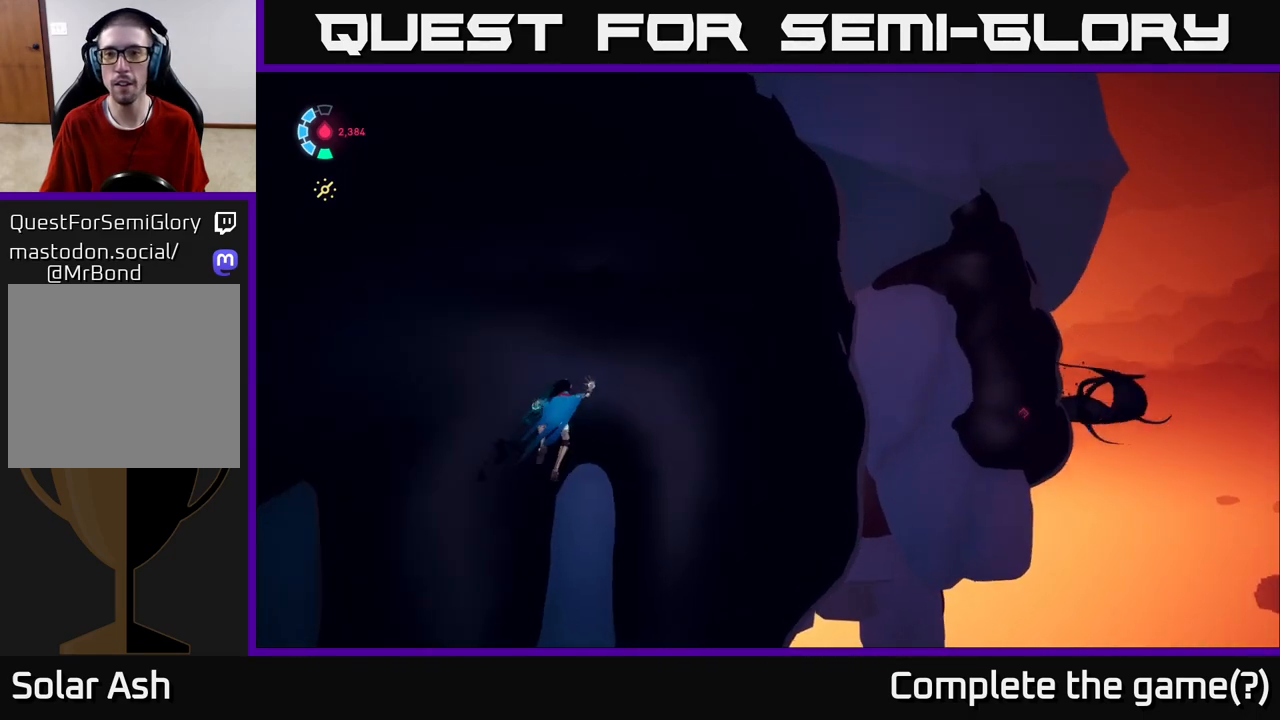
{"buttons": [], "left_stick": "right", "right_stick": "center", "events": [[300, "left_stick", "right"]]}
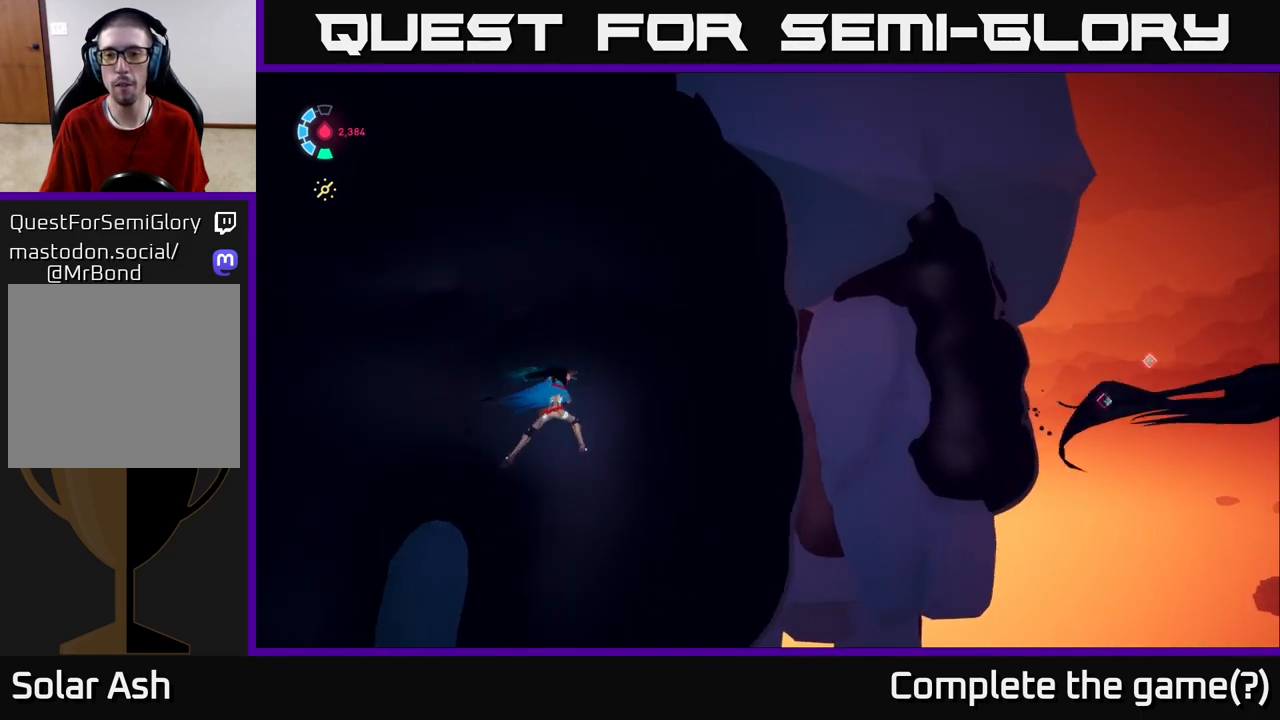
{"buttons": [], "left_stick": "right", "right_stick": "center", "events": []}
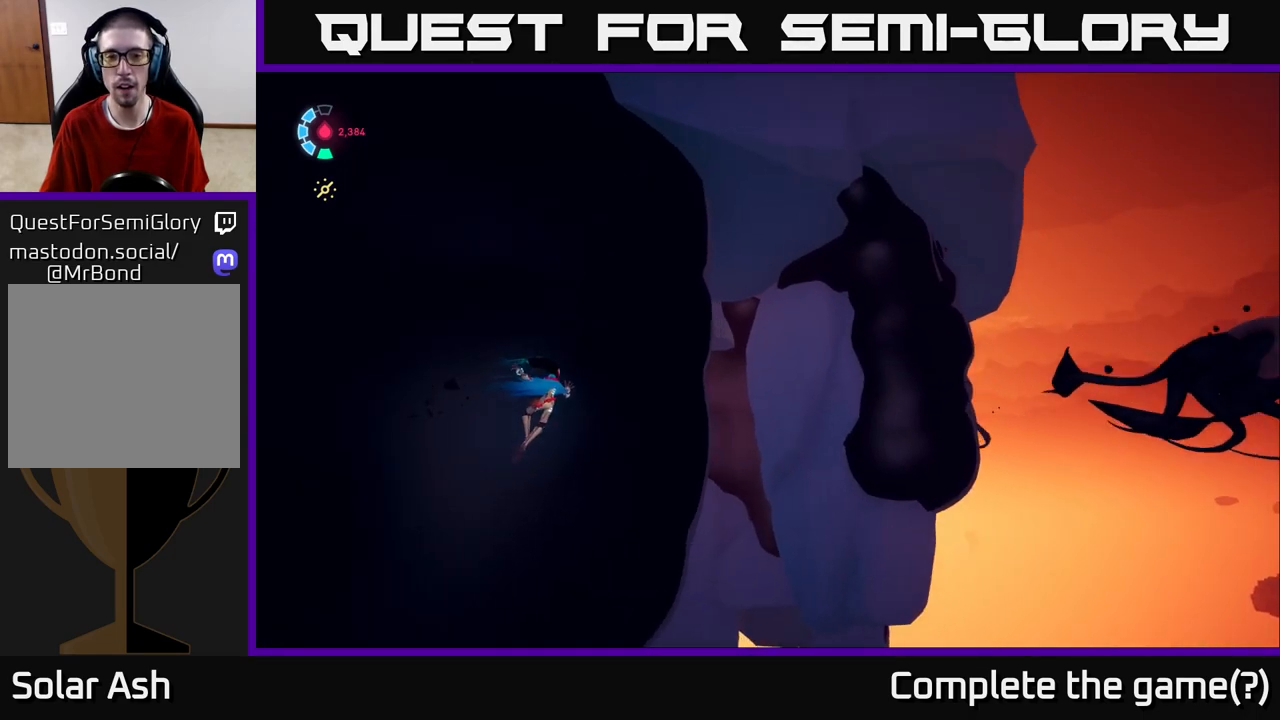
{"buttons": [], "left_stick": "right", "right_stick": "center", "events": []}
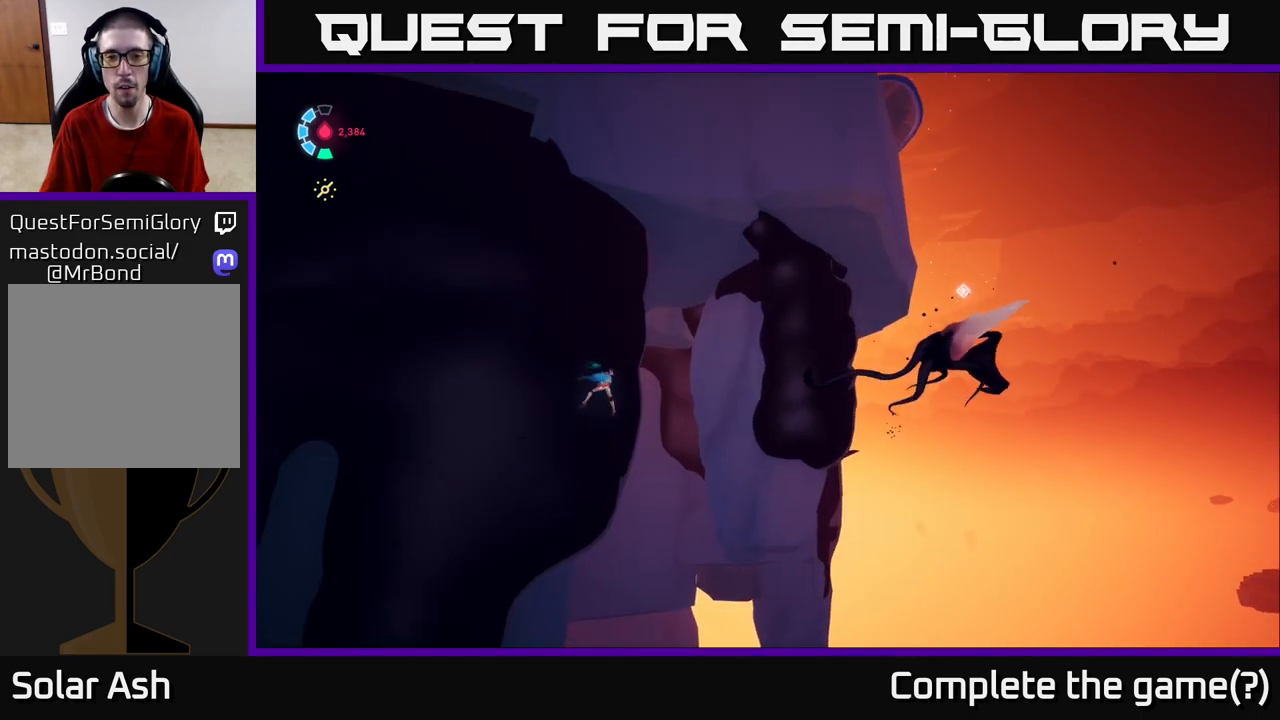
{"buttons": ["A"], "left_stick": "right", "right_stick": "center", "events": [[283, "A", "down"]]}
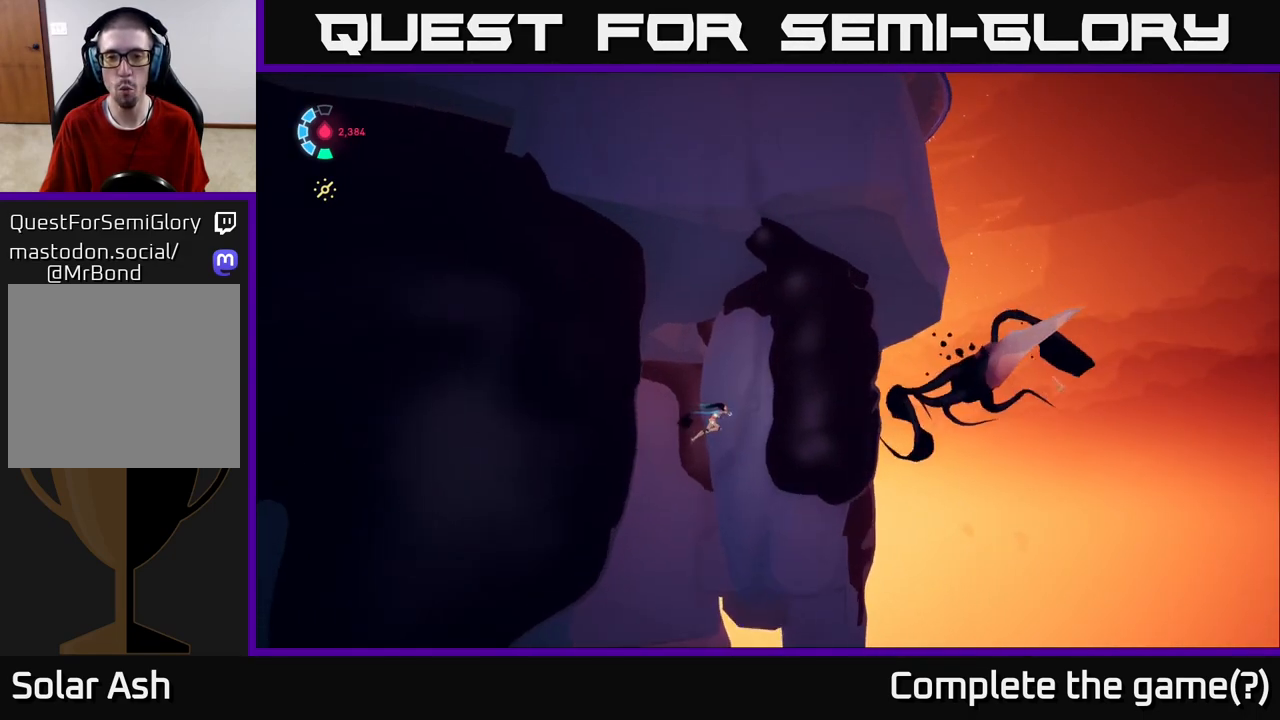
{"buttons": [], "left_stick": "up-right", "right_stick": "center", "events": [[33, "A", "up"], [133, "A", "down"], [167, "left_stick", "up-right"], [283, "X", "down"], [450, "X", "up"], [483, "A", "up"]]}
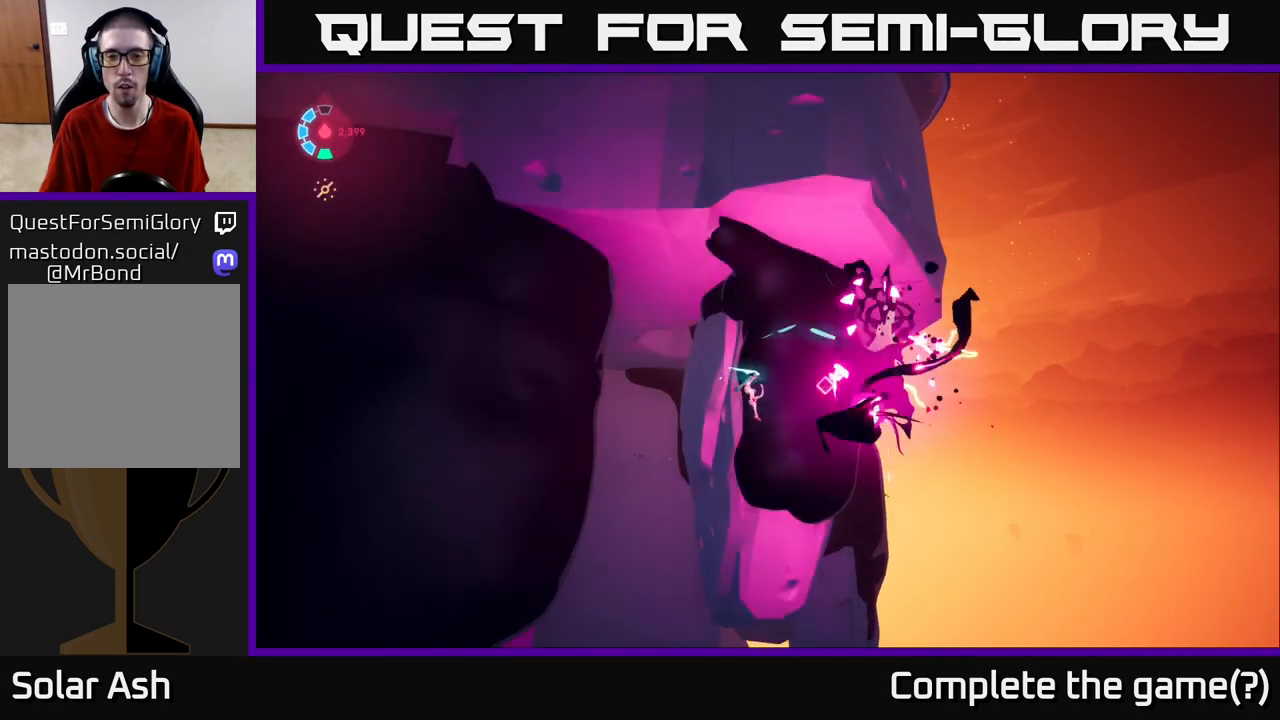
{"buttons": [], "left_stick": "up-right", "right_stick": "center", "events": []}
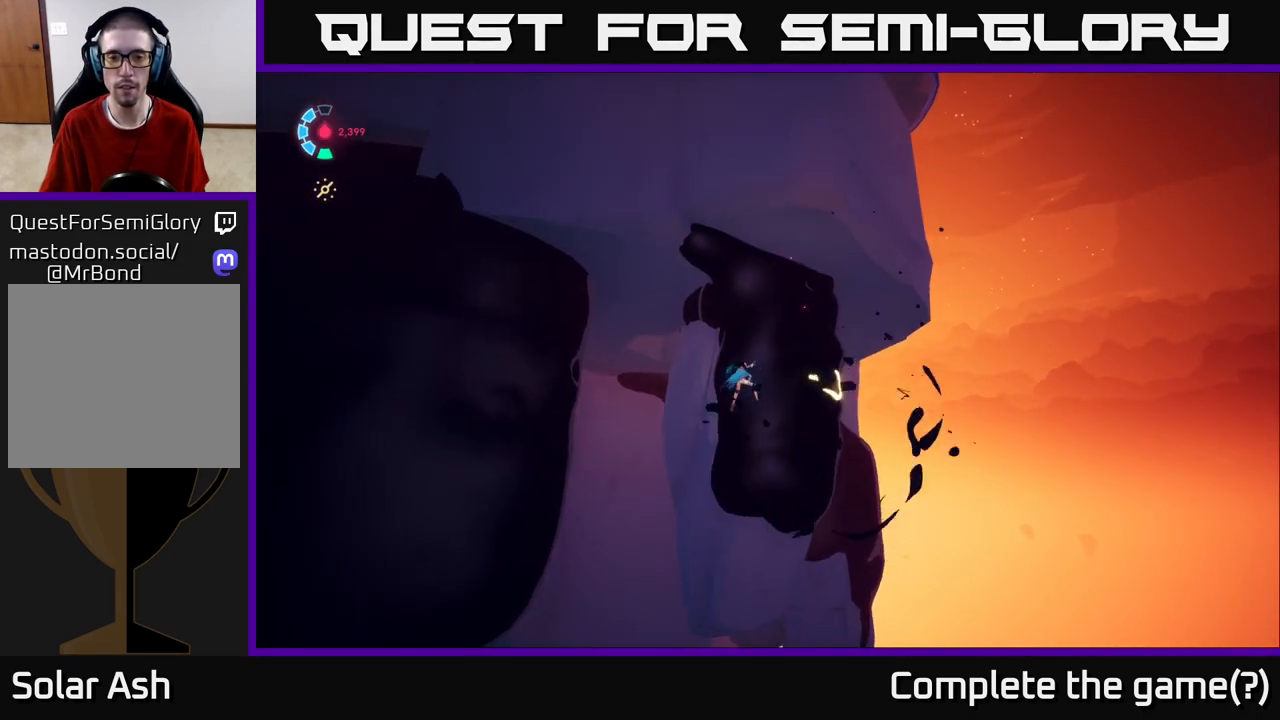
{"buttons": [], "left_stick": "right", "right_stick": "left", "events": [[50, "left_stick", "right"], [100, "right_stick", "left"]]}
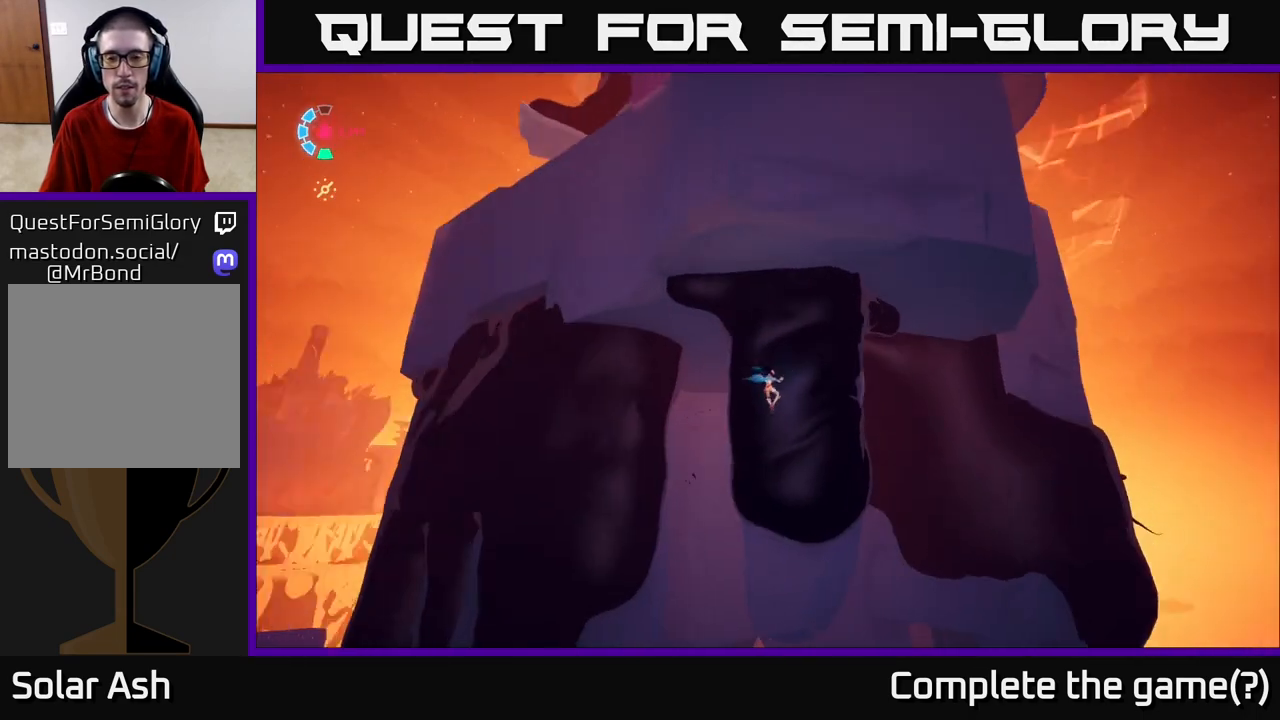
{"buttons": [], "left_stick": "right", "right_stick": "left", "events": []}
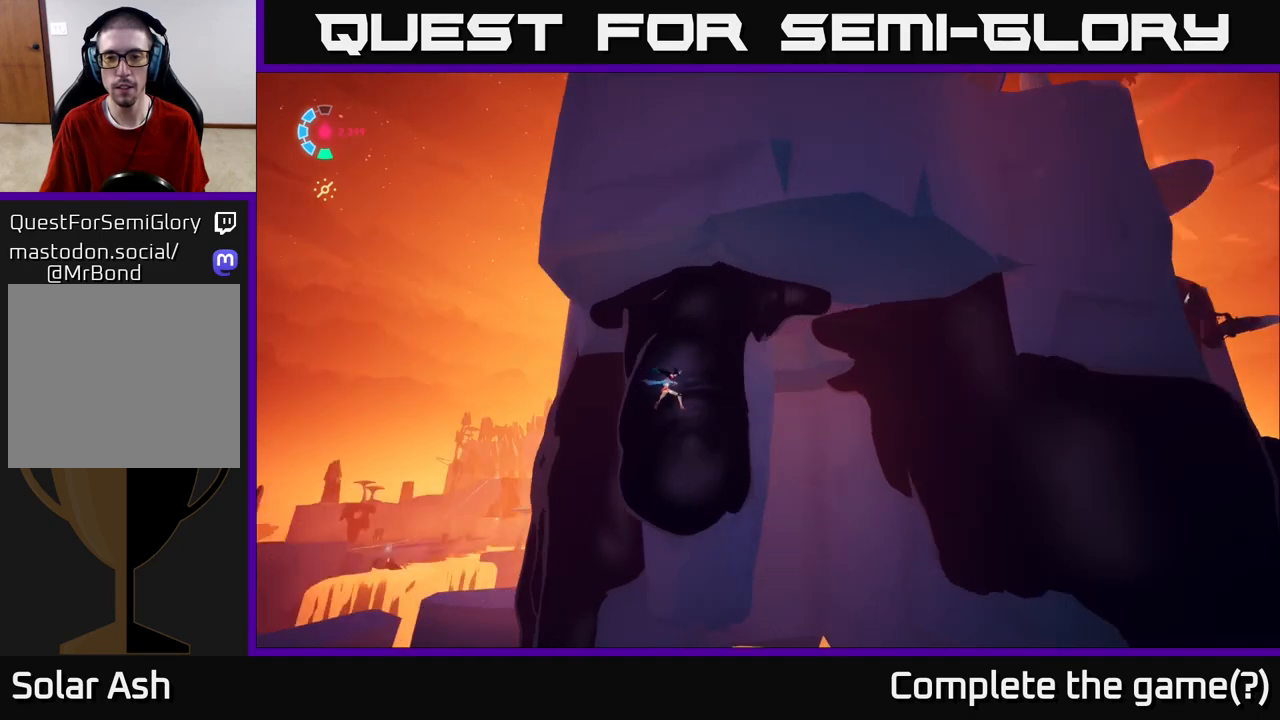
{"buttons": [], "left_stick": "right", "right_stick": "center", "events": [[150, "right_stick", "center"]]}
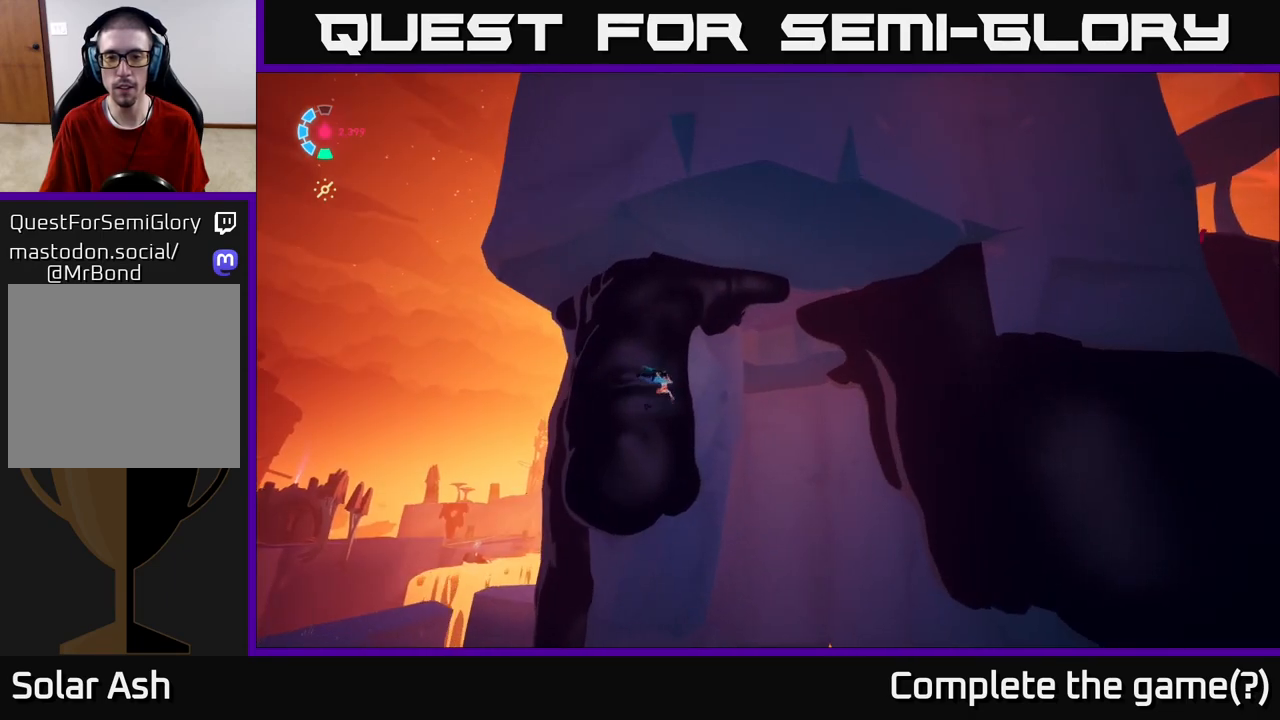
{"buttons": ["A"], "left_stick": "right", "right_stick": "center", "events": [[250, "A", "down"]]}
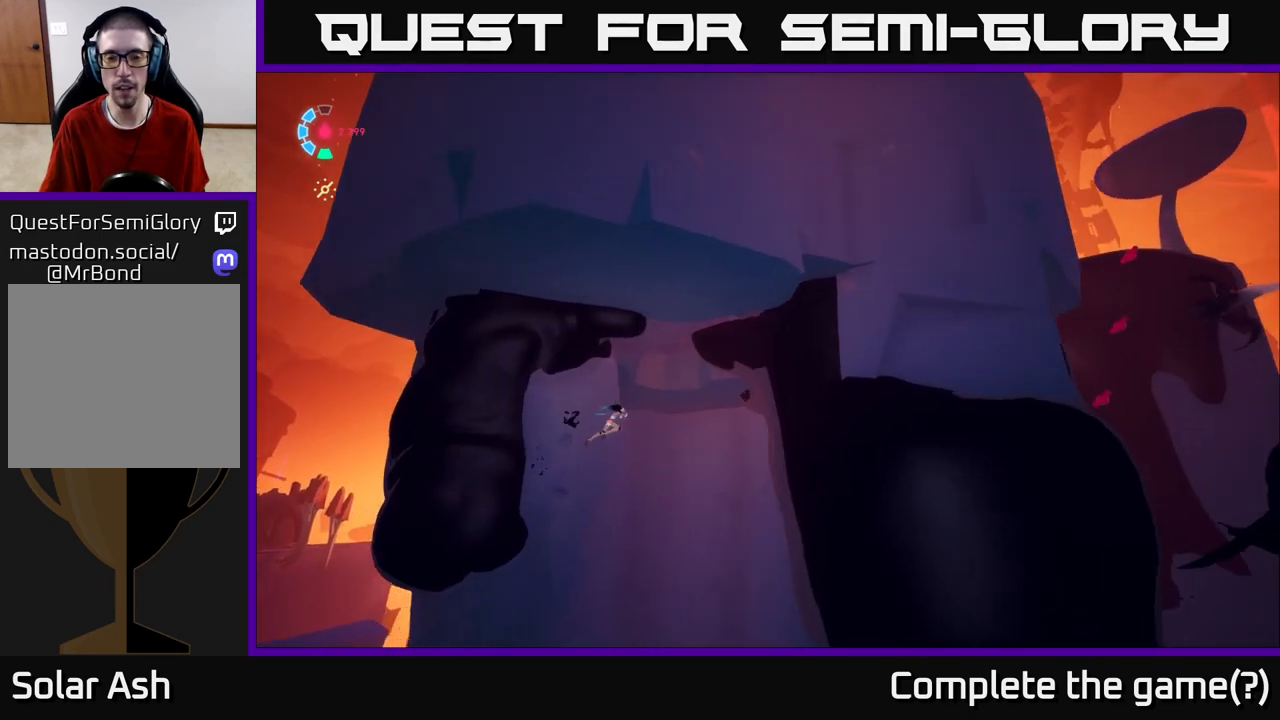
{"buttons": [], "left_stick": "right", "right_stick": "center", "events": [[50, "A", "up"]]}
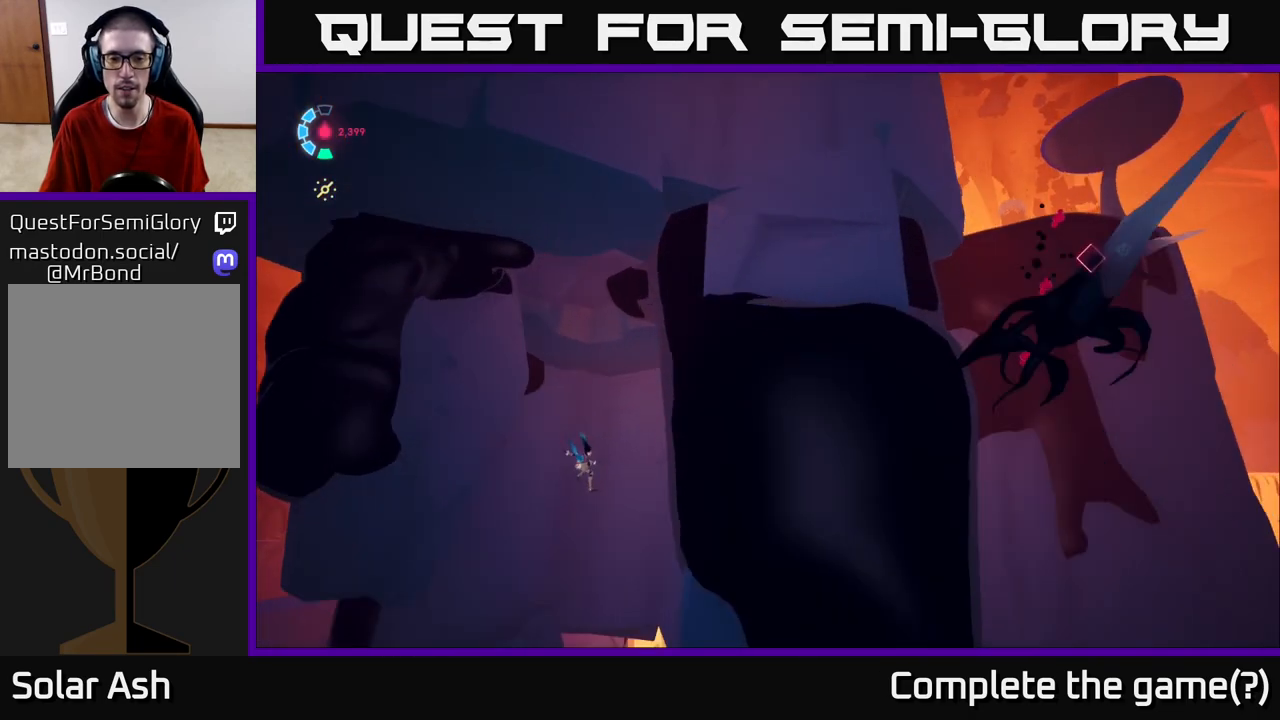
{"buttons": [], "left_stick": "up-right", "right_stick": "center", "events": [[50, "A", "down"], [300, "left_stick", "up-right"], [433, "A", "up"]]}
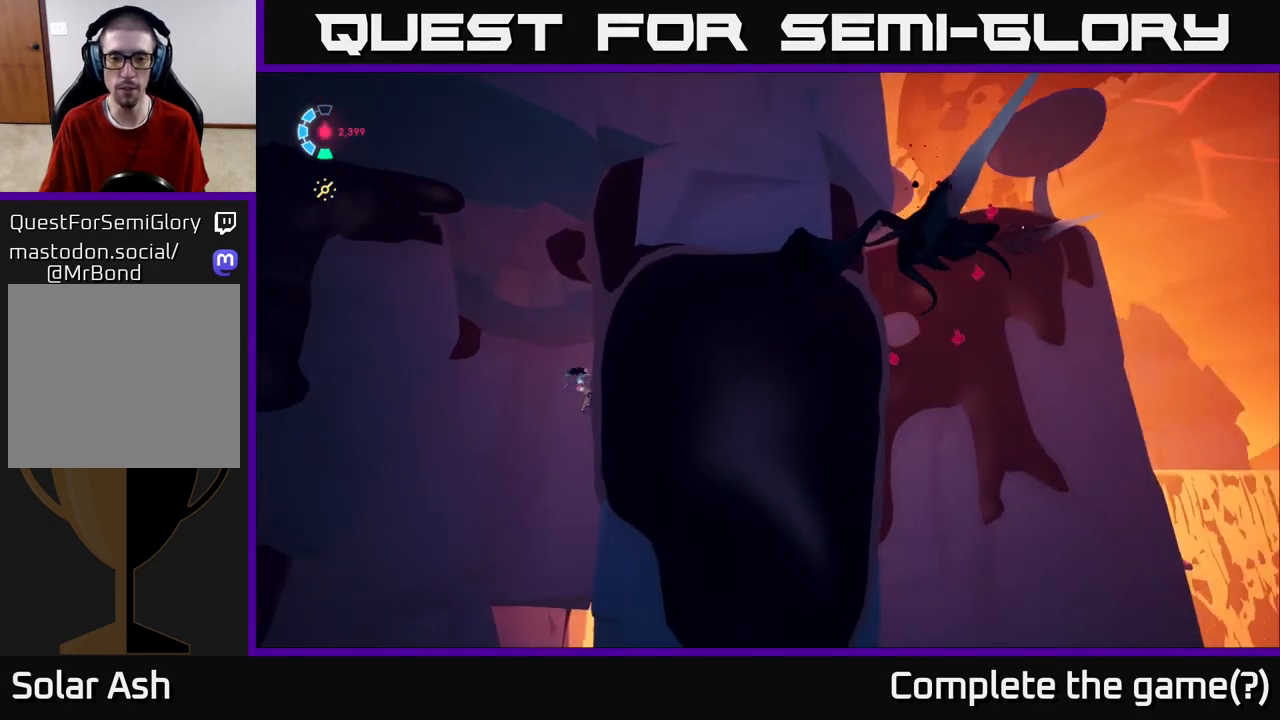
{"buttons": [], "left_stick": "right", "right_stick": "right", "events": [[83, "left_stick", "right"], [133, "right_stick", "right"]]}
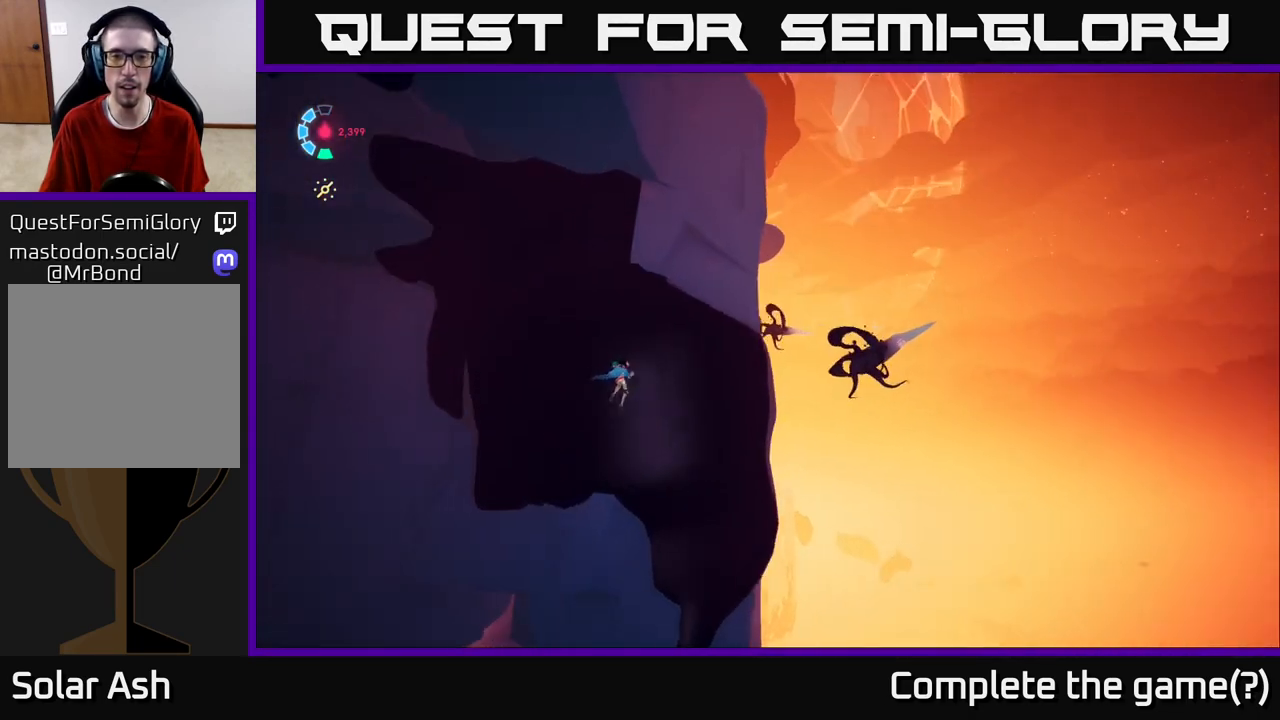
{"buttons": [], "left_stick": "right", "right_stick": "center", "events": [[100, "right_stick", "center"]]}
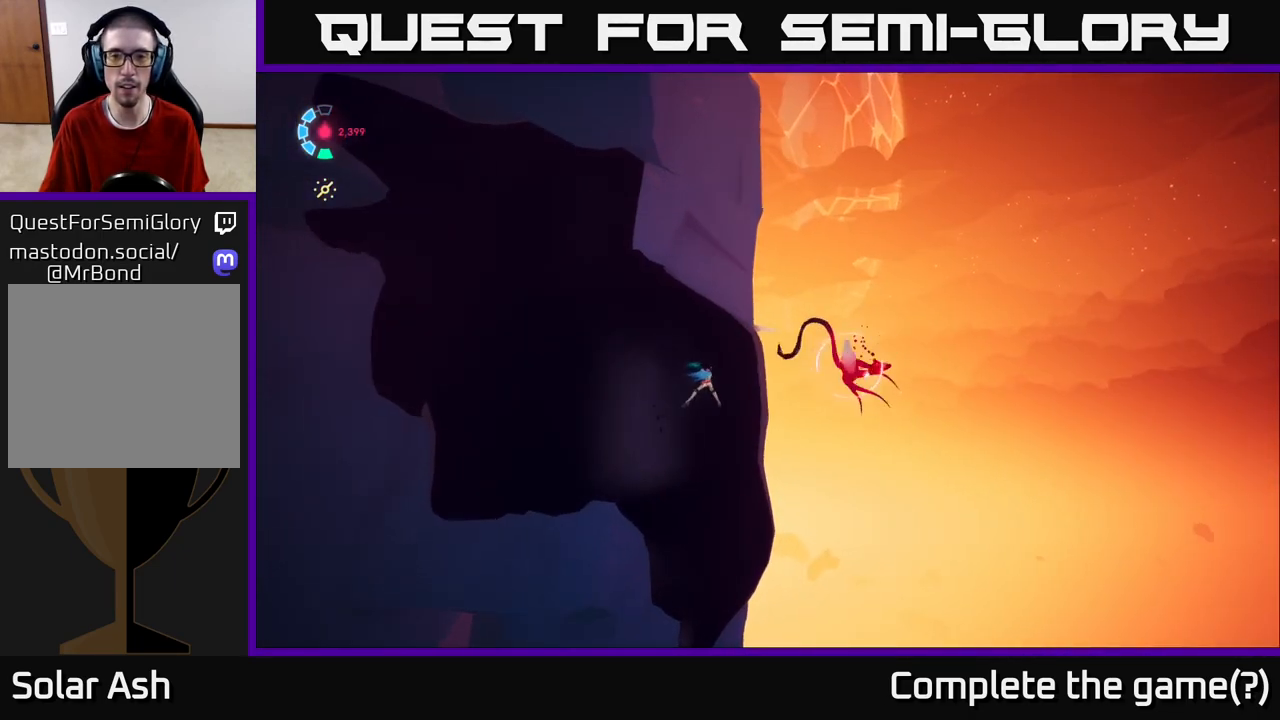
{"buttons": [], "left_stick": "right", "right_stick": "center", "events": [[333, "X", "down"], [433, "X", "up"]]}